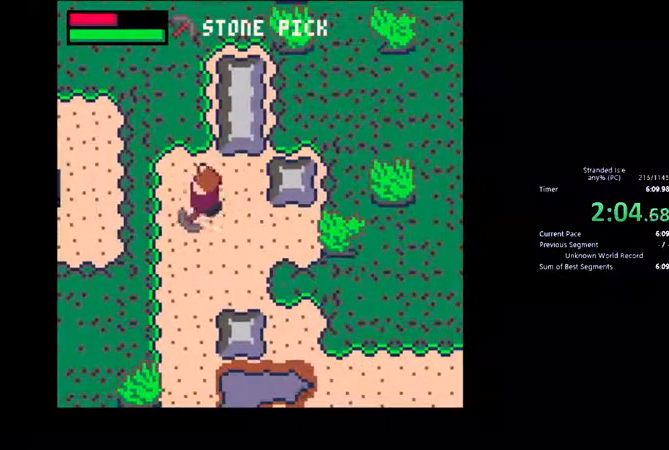
Gameplay with keyboard and mouse; each line is a JSON object with the keys and mouse buttons held at the frame after it. "events" lists presses ("down") and releases ("up") of ".", "/", "0", "1", "2", "3", "4", "5", "6", "7", "8", "9", "a", "alt_l", "alt_r", "b", "backslash", "backspace", "c", "caps_lock", "comma", "ctrl_l", "ctrl_r", "d", "down", "e", "escape", "f", "f1", "f10", "f11", "f12", "f2", "f3", "f4", "f5", "f6", "f7", "f8", "f9", "g", "h", "i", "j", "k", "l", "lbracket", "left", "m", "minus", "n", "o", "p", "q", "quote", "r", "rbracket", "return", "right", "s", "semicolon", "shift_l", "shift_r", "space", "super", "t", "tab", "tilde", "u", "up", "v", "w", "x", "y", "z", "mouse_left", "mouse_wheel", "mouse_right", "mouse_mb4" and "mouse_mb5" between this image and that frame as [ms after this image, input, new state], when the widget could be followed in between. "mouse_left", "mouse_wheel", "mouse_right", "mouse_mb4", "mouse_mb5" = the "left", "wheel", "right", "mb4", "mb5" buttons of the "mouse" list. No other keys are recorded. "wheel" means that the mouse wheel is clicked or scrolled. Not read: mouse_move.
{"keys": ["left"], "mouse": [], "events": []}
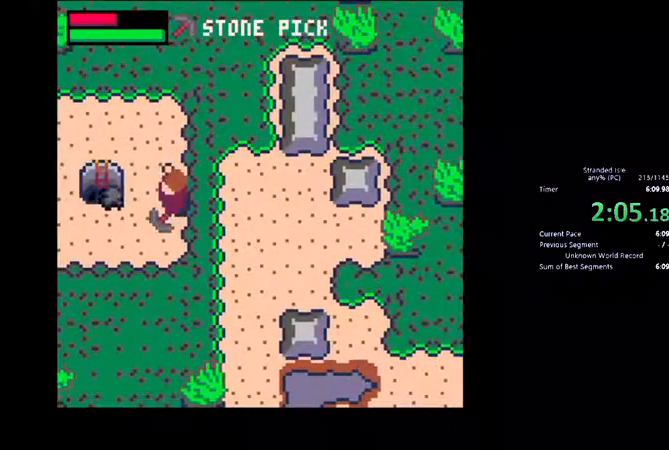
{"keys": ["left"], "mouse": [], "events": [[67, "up", "down"], [133, "up", "up"]]}
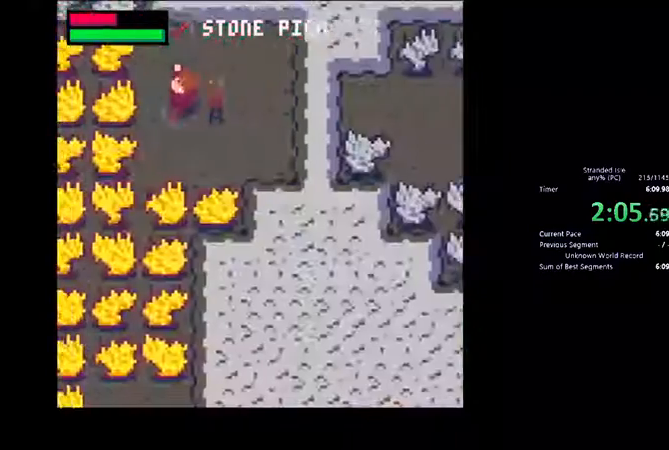
{"keys": ["right"], "mouse": [], "events": [[33, "down", "down"], [167, "left", "up"], [167, "right", "down"], [433, "down", "up"]]}
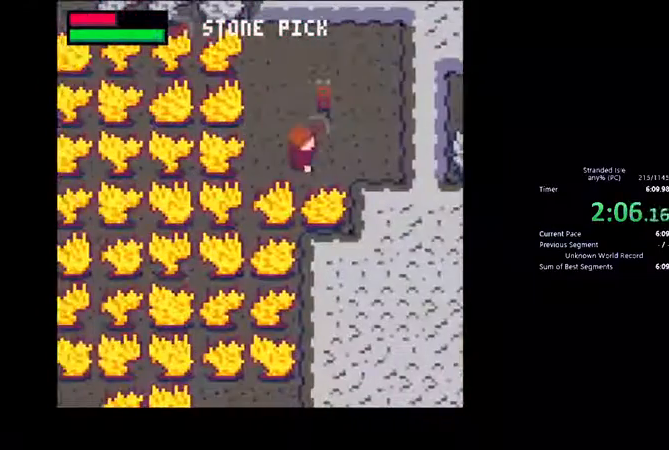
{"keys": ["down", "z"], "mouse": [], "events": [[267, "down", "down"], [367, "right", "up"], [400, "z", "down"]]}
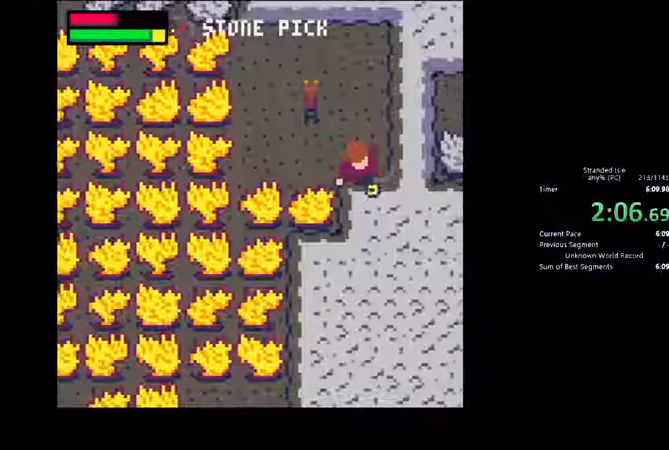
{"keys": ["down", "z"], "mouse": [], "events": []}
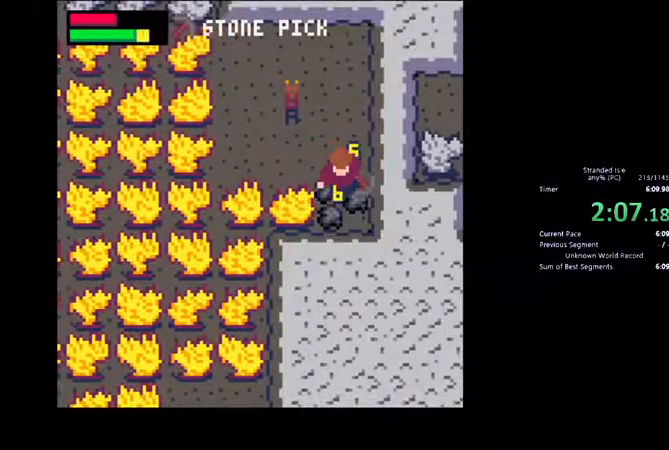
{"keys": ["down", "z"], "mouse": [], "events": []}
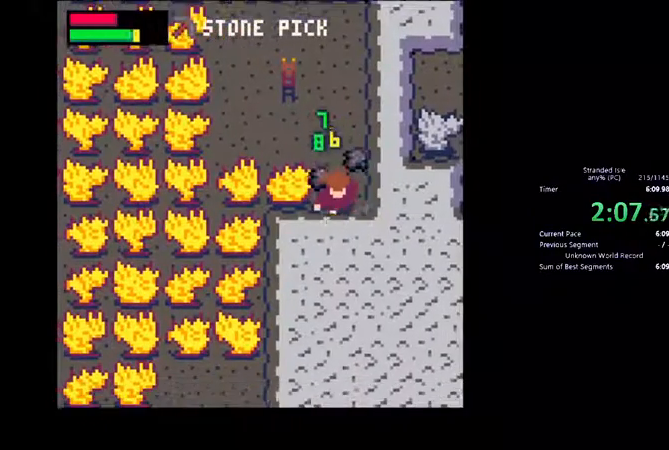
{"keys": ["down", "z"], "mouse": [], "events": []}
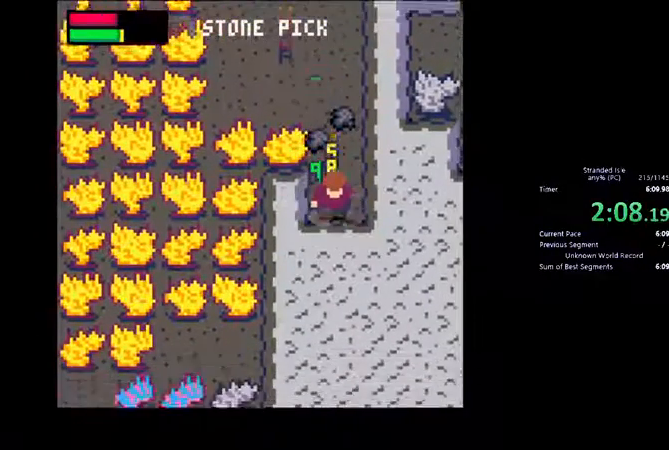
{"keys": ["down", "z"], "mouse": [], "events": []}
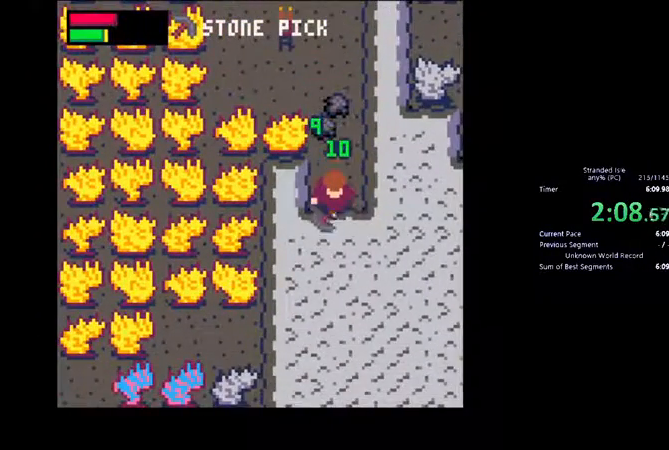
{"keys": ["left", "up"], "mouse": [], "events": [[367, "z", "up"], [433, "down", "up"], [467, "left", "down"], [500, "up", "down"]]}
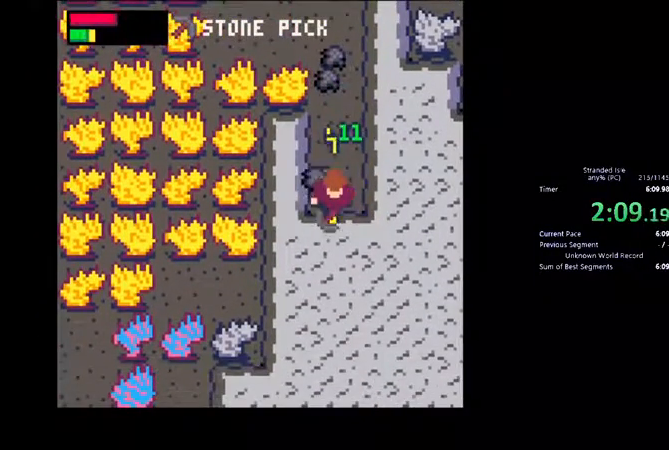
{"keys": ["up"], "mouse": [], "events": [[67, "left", "up"], [300, "right", "down"], [467, "right", "up"]]}
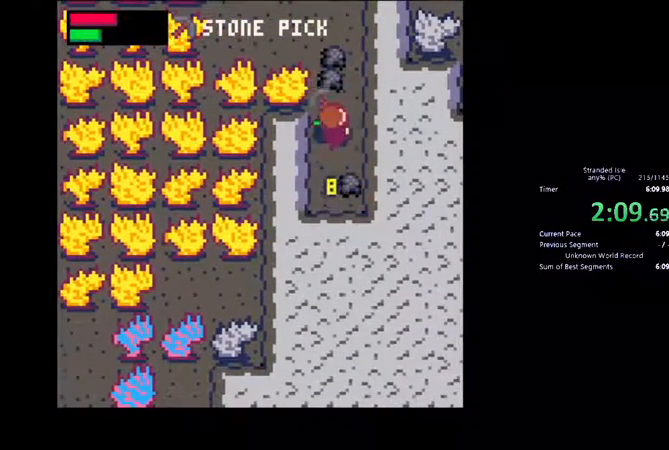
{"keys": ["down", "right"], "mouse": [], "events": [[267, "left", "down"], [367, "left", "up"], [367, "up", "up"], [433, "right", "down"], [500, "down", "down"]]}
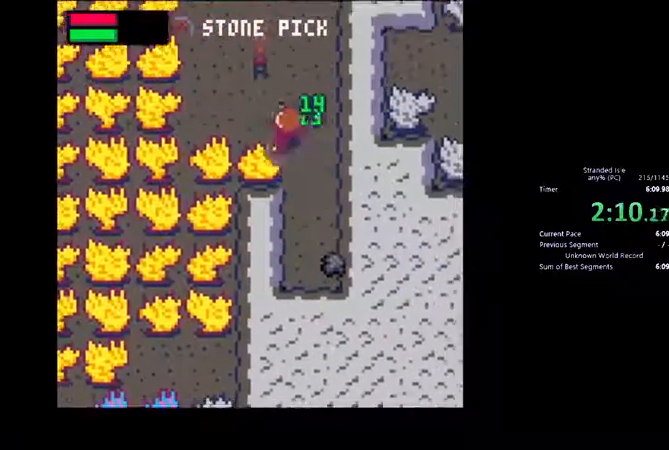
{"keys": ["down"], "mouse": [], "events": [[233, "right", "up"]]}
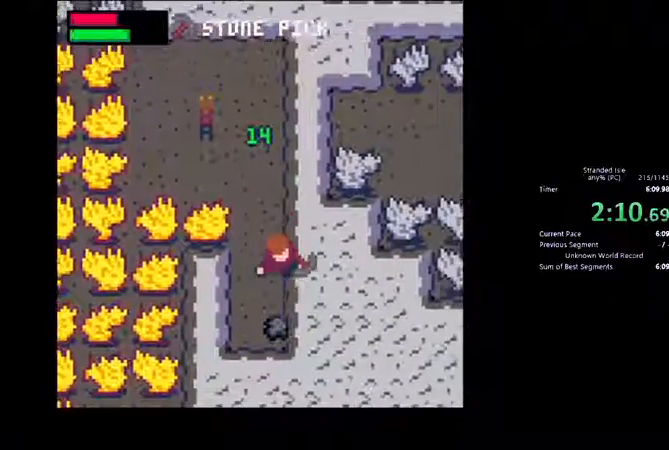
{"keys": ["down", "z"], "mouse": [], "events": [[233, "left", "down"], [433, "left", "up"], [467, "z", "down"]]}
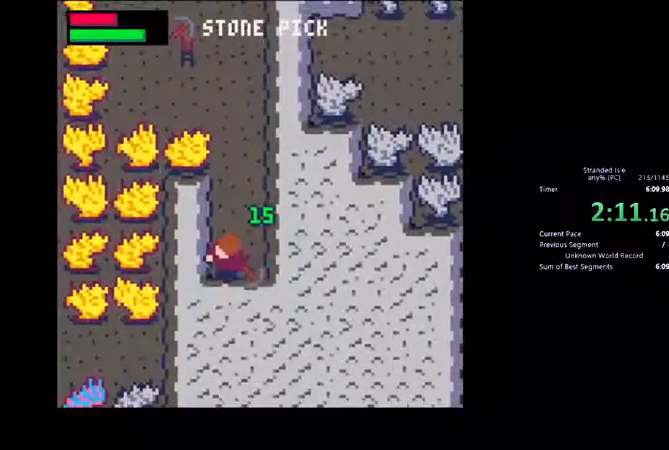
{"keys": ["down", "z"], "mouse": [], "events": []}
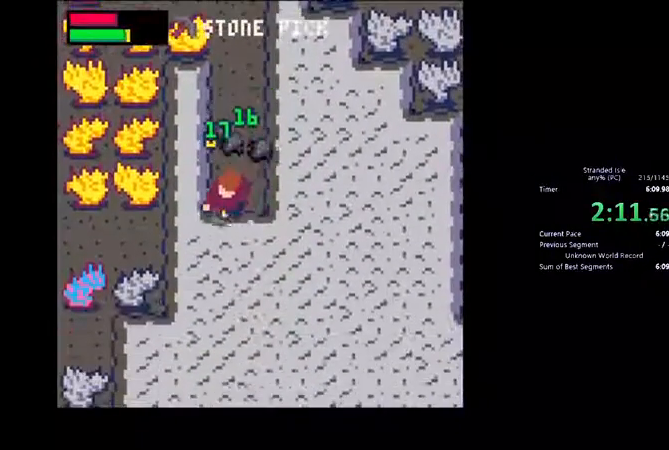
{"keys": ["down", "z"], "mouse": [], "events": []}
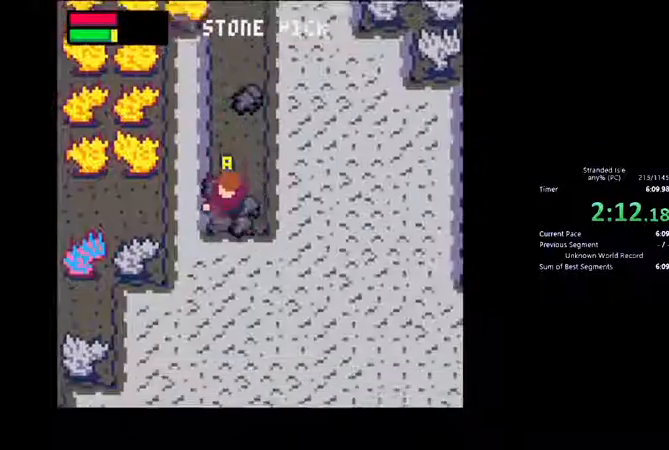
{"keys": ["left", "z"], "mouse": [], "events": [[33, "z", "up"], [67, "down", "up"], [100, "left", "down"], [100, "up", "down"], [300, "z", "down"], [367, "up", "up"]]}
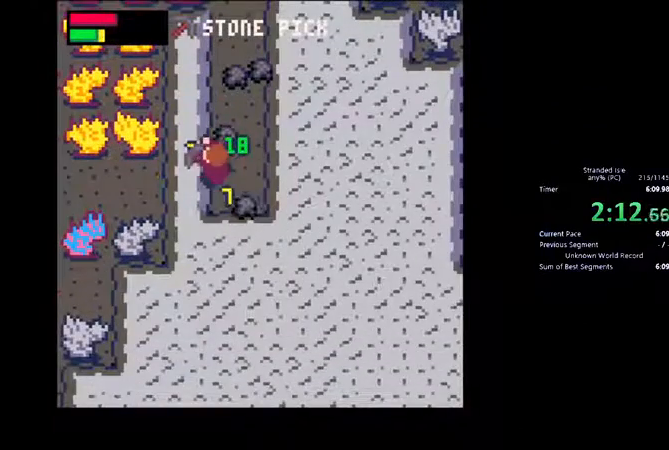
{"keys": ["left", "z"], "mouse": [], "events": []}
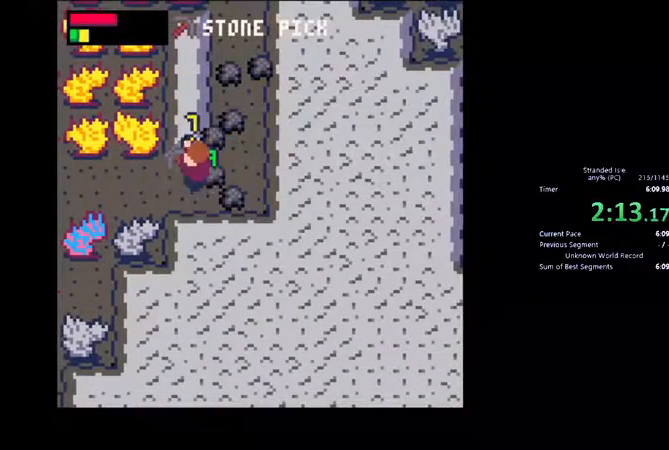
{"keys": ["down", "right"], "mouse": [], "events": [[33, "z", "up"], [233, "left", "up"], [233, "right", "down"], [500, "down", "down"]]}
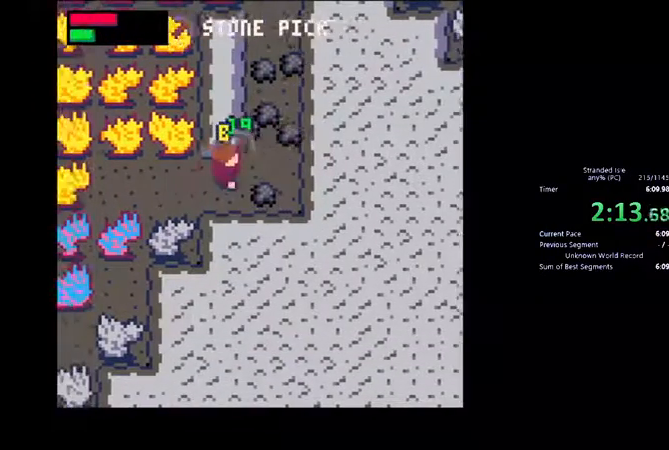
{"keys": ["up"], "mouse": [], "events": [[100, "down", "up"], [233, "up", "down"], [300, "right", "up"]]}
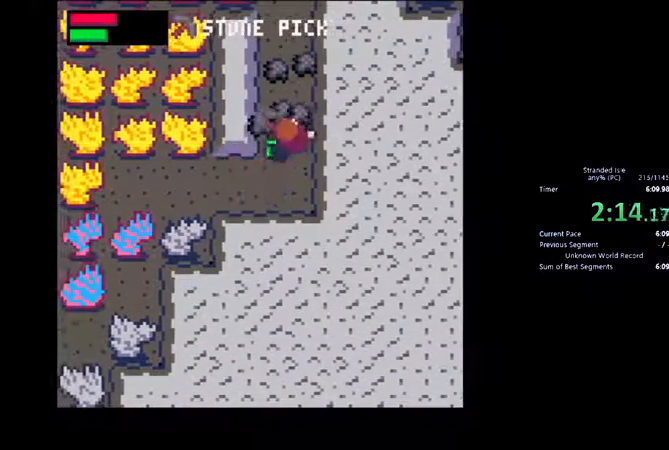
{"keys": ["left", "up"], "mouse": [], "events": [[500, "left", "down"]]}
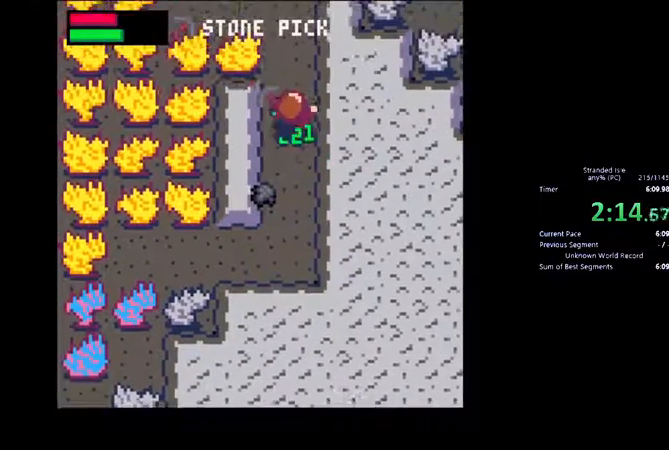
{"keys": ["down", "left"], "mouse": [], "events": [[33, "up", "up"], [133, "down", "down"], [133, "left", "up"], [400, "left", "down"]]}
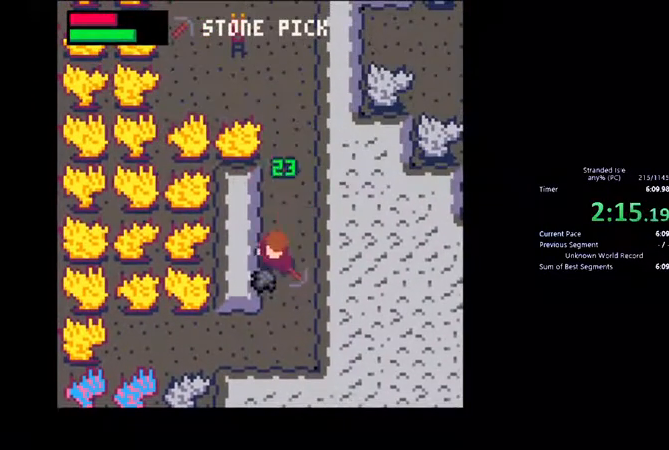
{"keys": ["left", "z"], "mouse": [], "events": [[33, "z", "down"], [167, "down", "up"]]}
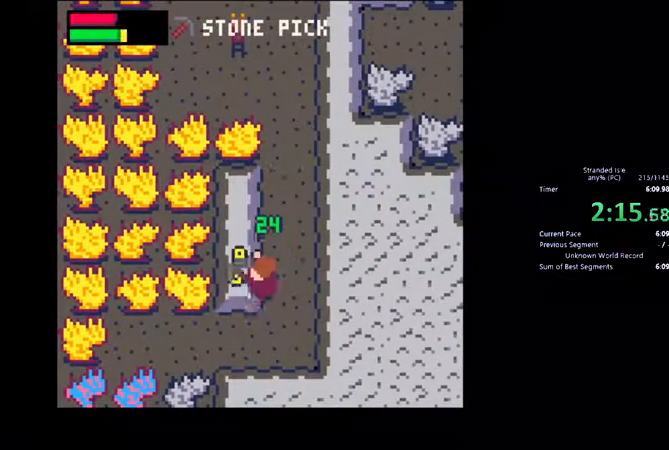
{"keys": ["right", "up"], "mouse": [], "events": [[333, "z", "up"], [367, "up", "down"], [400, "left", "up"], [400, "right", "down"]]}
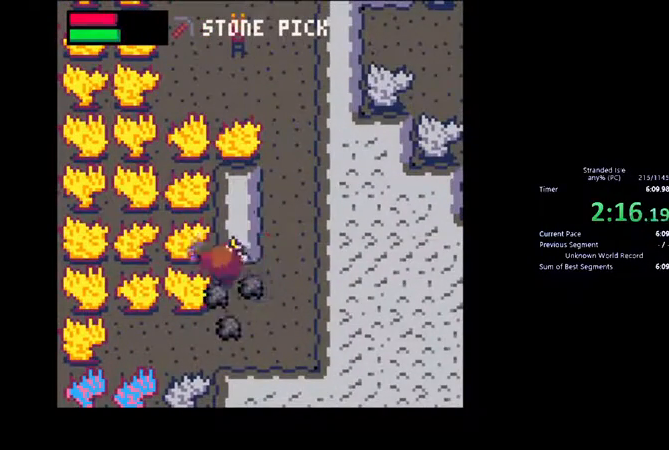
{"keys": ["up", "z"], "mouse": [], "events": [[67, "right", "up"], [67, "z", "down"]]}
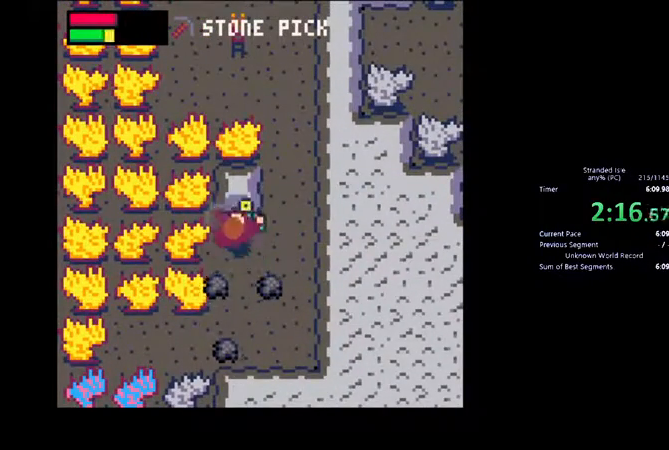
{"keys": ["up", "z"], "mouse": [], "events": []}
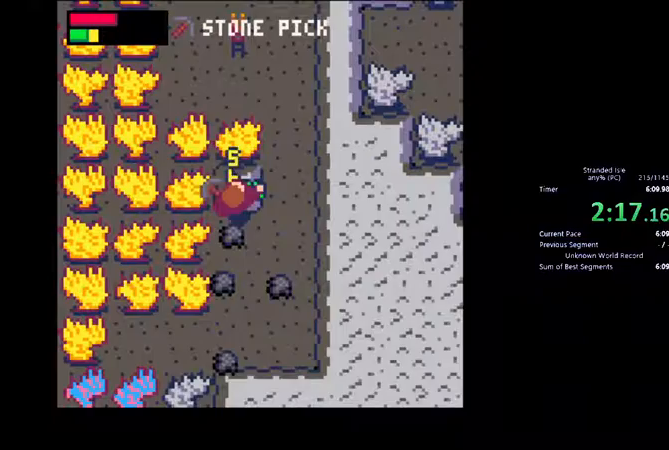
{"keys": ["right", "up"], "mouse": [], "events": [[367, "right", "down"], [367, "z", "up"]]}
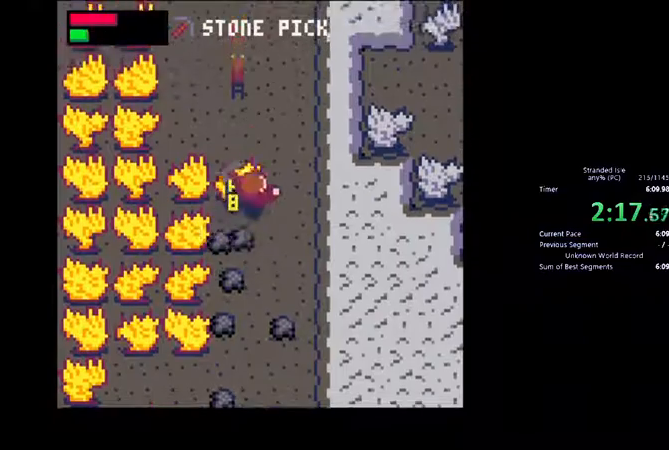
{"keys": ["down"], "mouse": [], "events": [[33, "up", "up"], [100, "left", "down"], [100, "right", "up"], [167, "down", "down"], [300, "left", "up"]]}
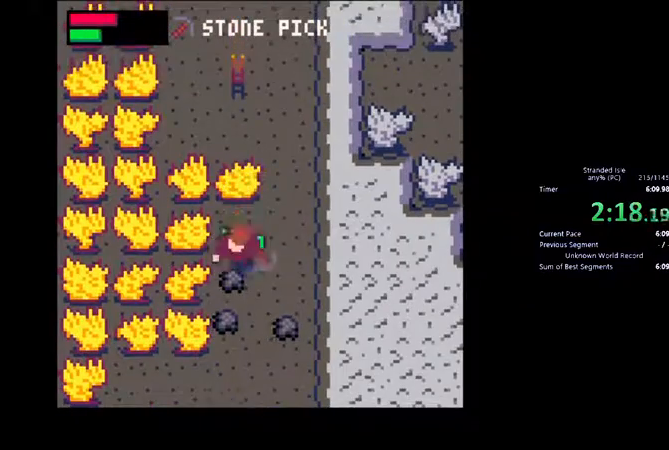
{"keys": ["down"], "mouse": [], "events": []}